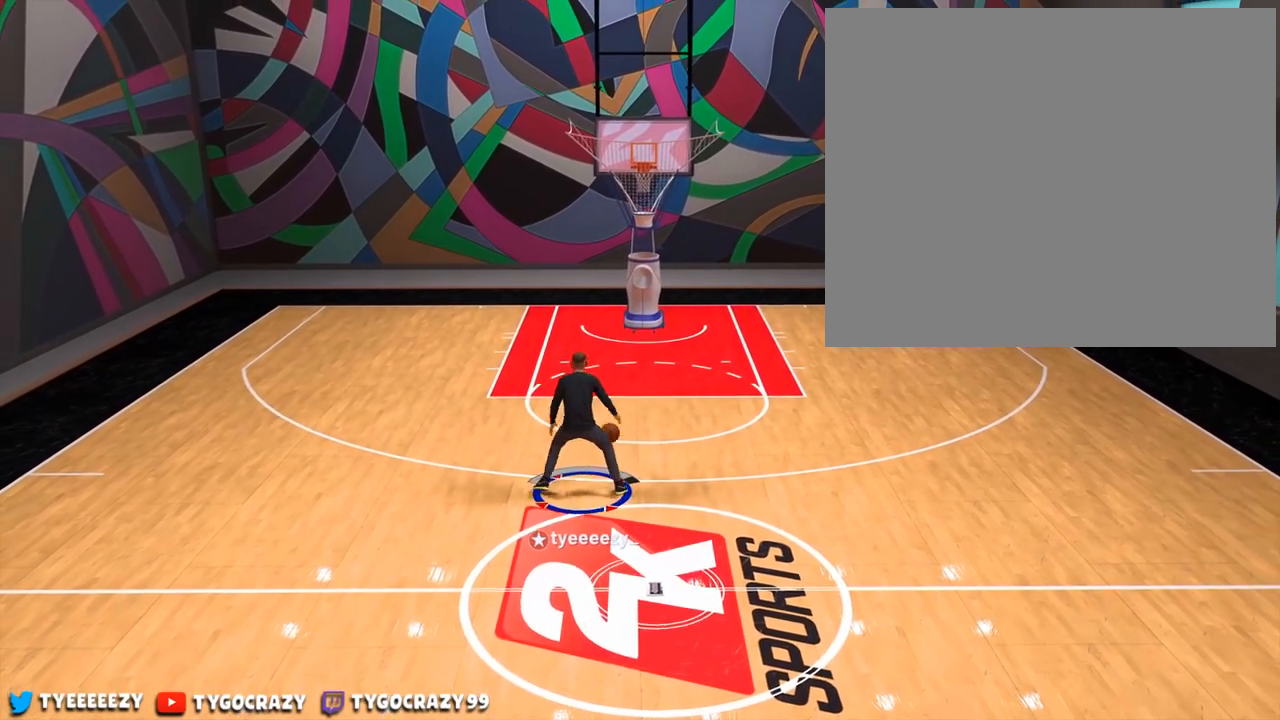
Gameplay with a controller (PlayStation layout); each line is a JSON object with the inputs held at the frame after it. "events" lists button and stick changes between this image and that frame as [ms after this image, input, new state], when the widget could be followed in between. Not read: R3.
{"buttons": ["R2"], "left_stick": "down-right", "right_stick": "center", "events": [[266, "left_stick", "down-right"], [417, "R2", "down"]]}
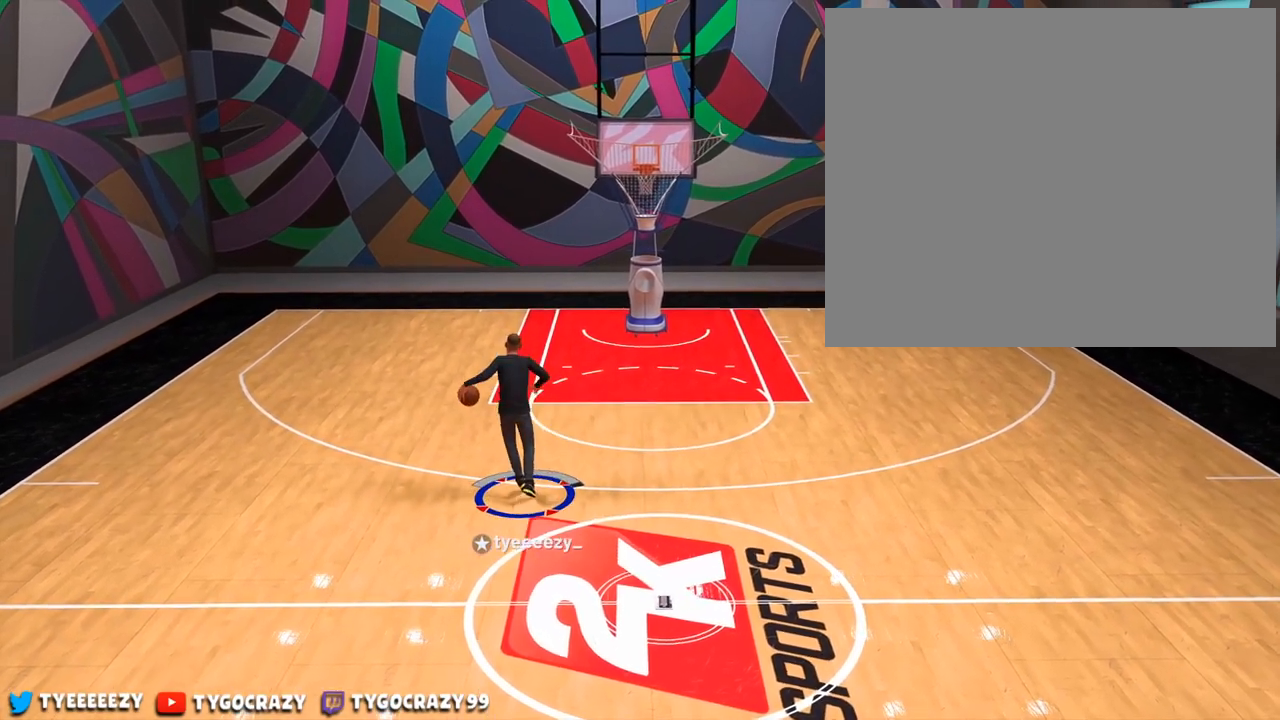
{"buttons": ["R2"], "left_stick": "down-right", "right_stick": "center", "events": []}
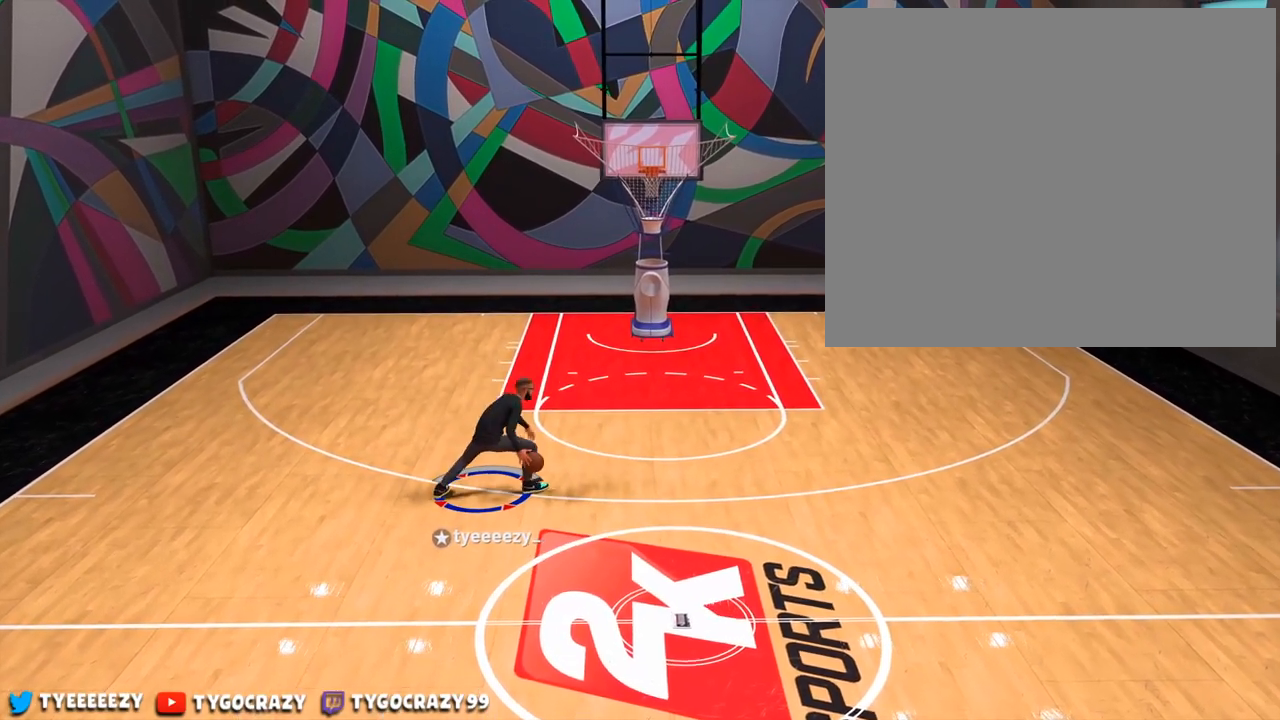
{"buttons": [], "left_stick": "center", "right_stick": "left", "events": [[83, "R2", "up"], [317, "left_stick", "center"], [367, "right_stick", "left"]]}
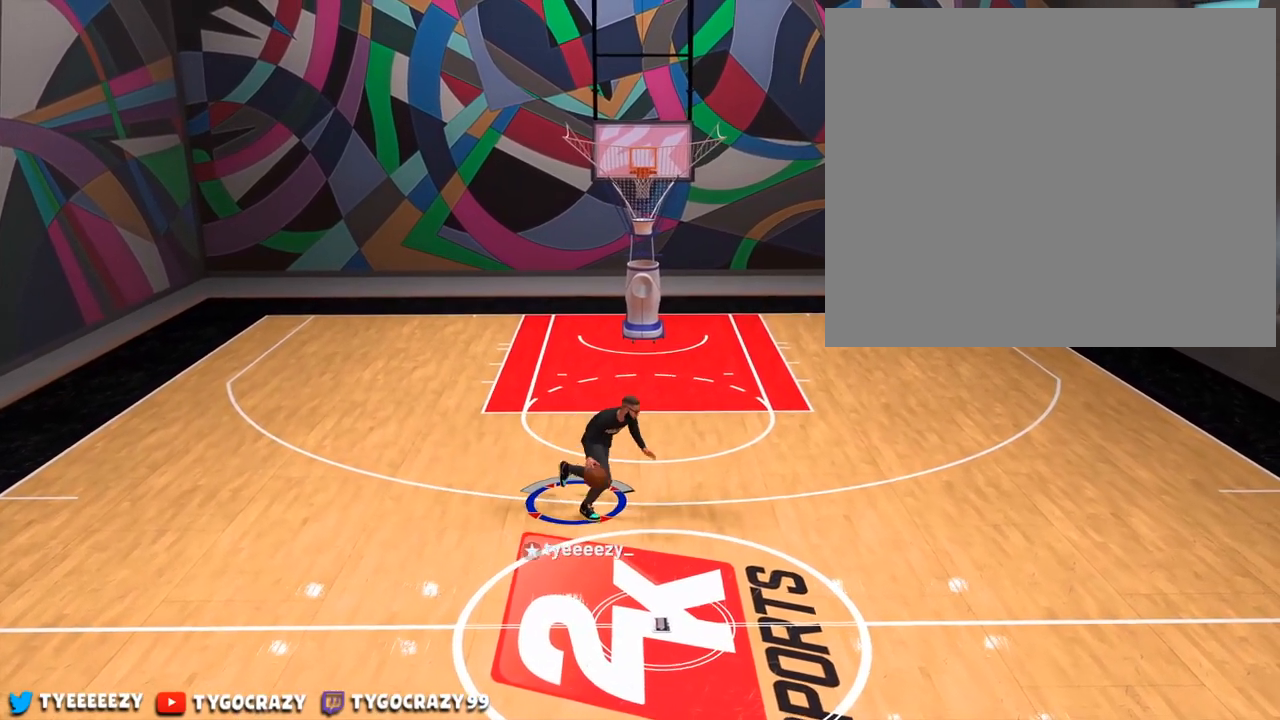
{"buttons": [], "left_stick": "center", "right_stick": "center", "events": [[33, "right_stick", "center"]]}
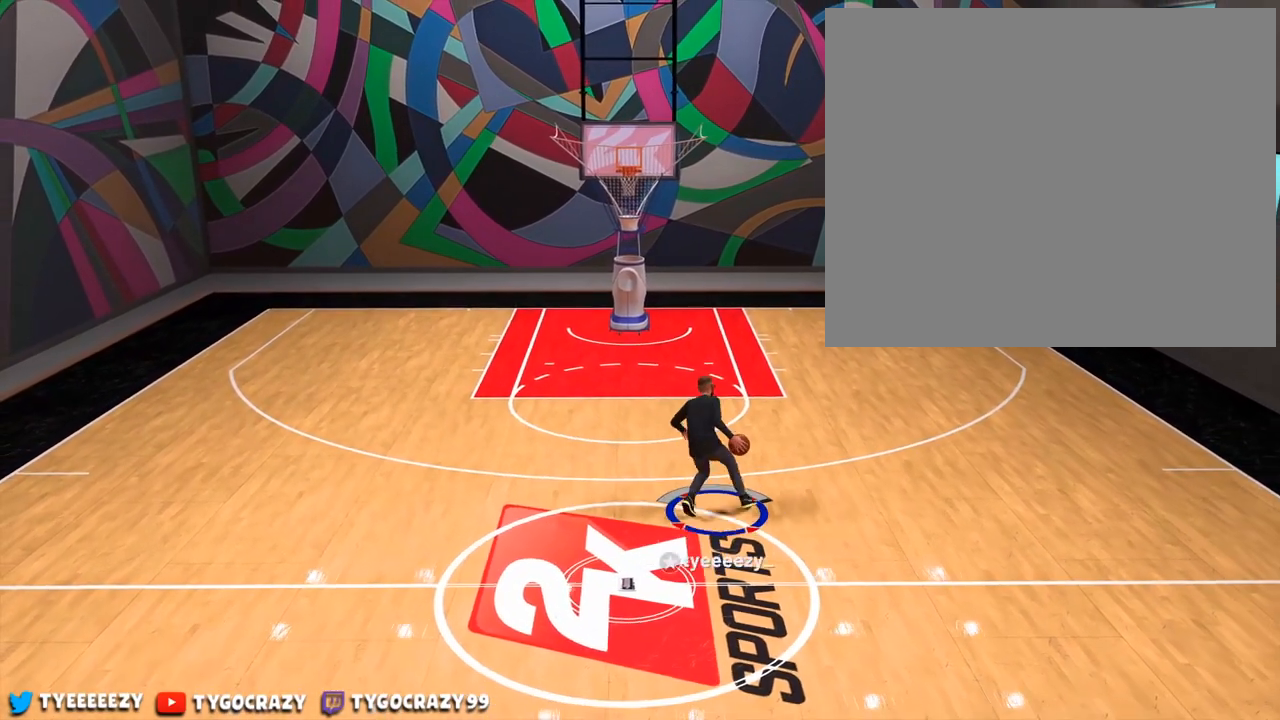
{"buttons": [], "left_stick": "up-left", "right_stick": "center", "events": [[216, "left_stick", "left"], [383, "left_stick", "up-left"]]}
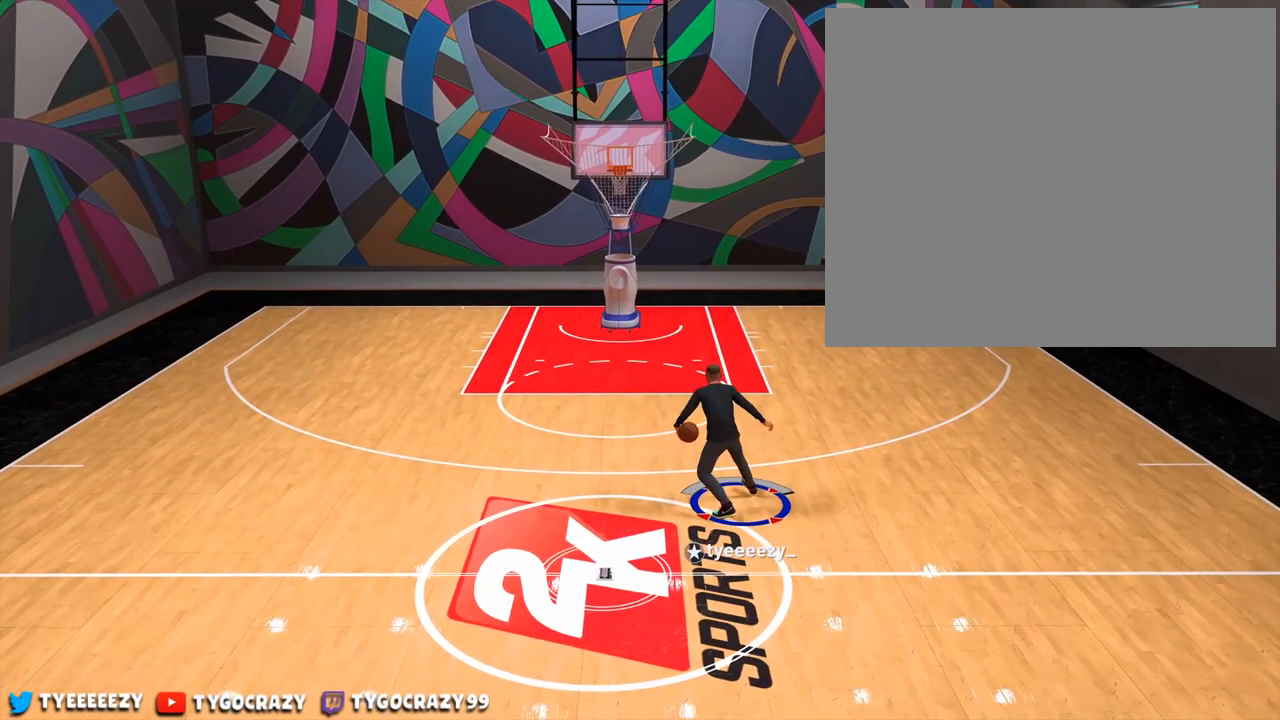
{"buttons": [], "left_stick": "center", "right_stick": "center", "events": [[184, "left_stick", "center"]]}
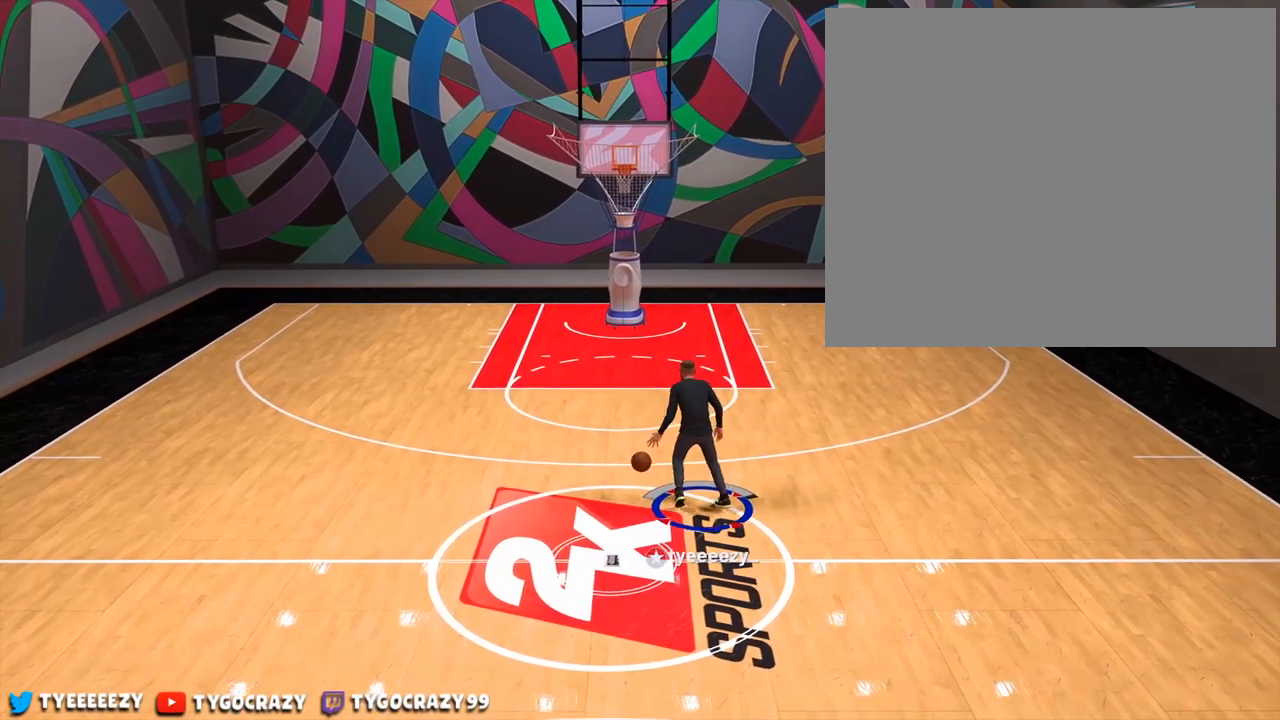
{"buttons": [], "left_stick": "center", "right_stick": "center", "events": []}
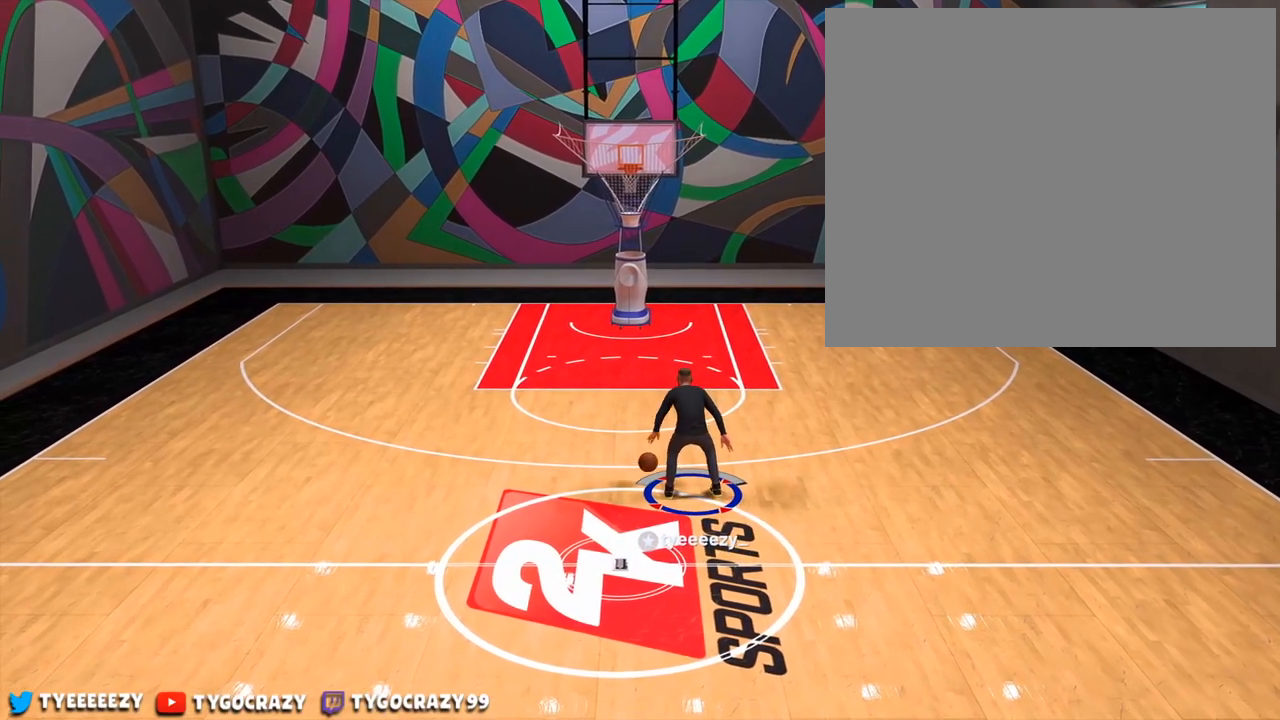
{"buttons": [], "left_stick": "center", "right_stick": "center", "events": []}
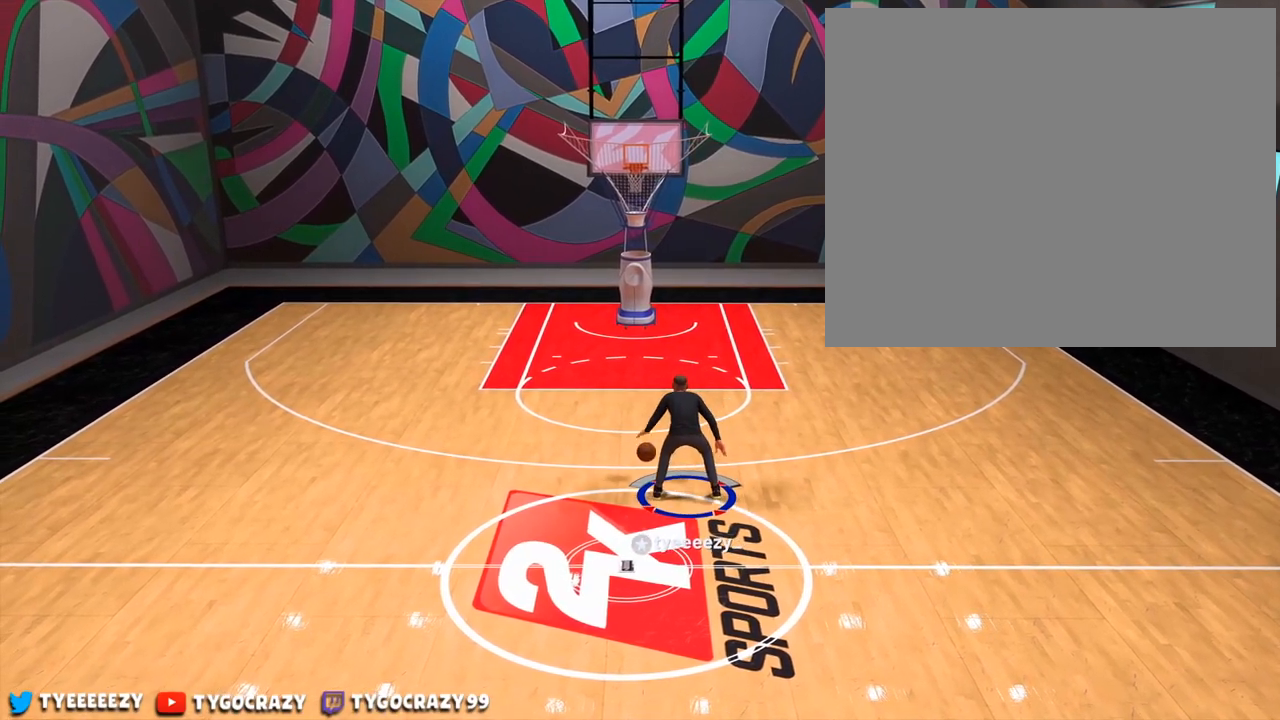
{"buttons": [], "left_stick": "center", "right_stick": "center", "events": []}
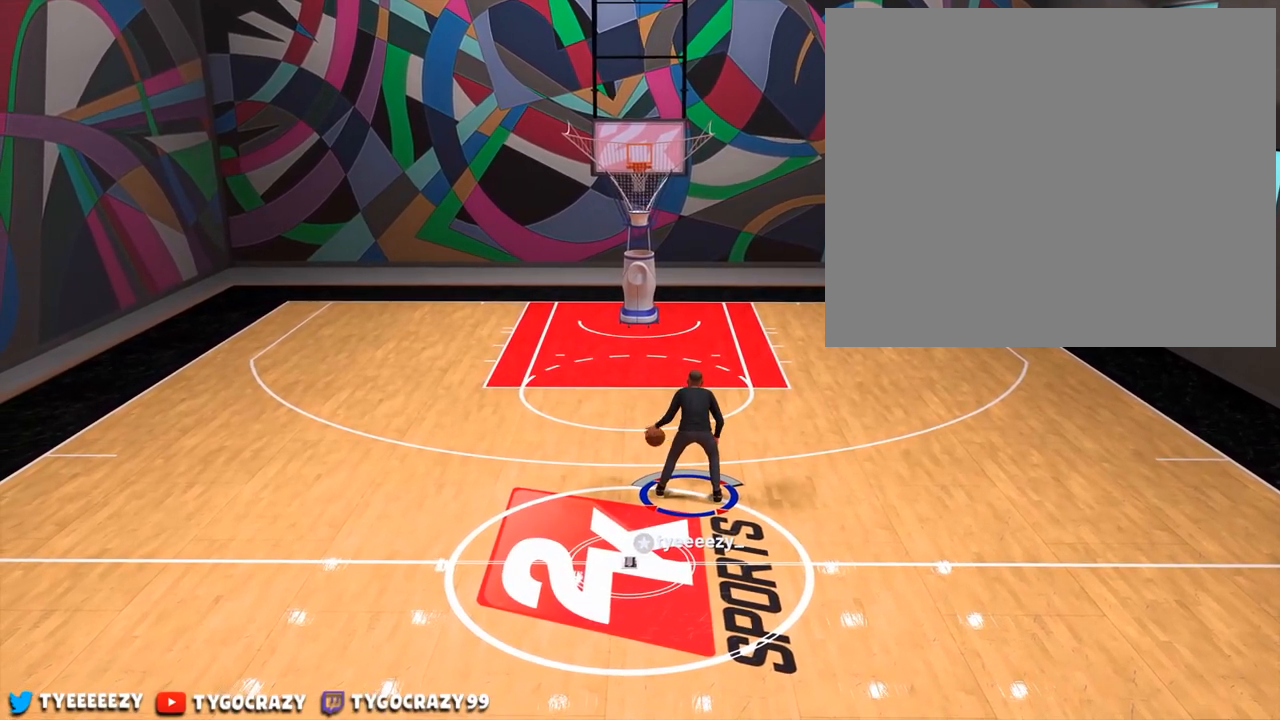
{"buttons": [], "left_stick": "center", "right_stick": "center", "events": []}
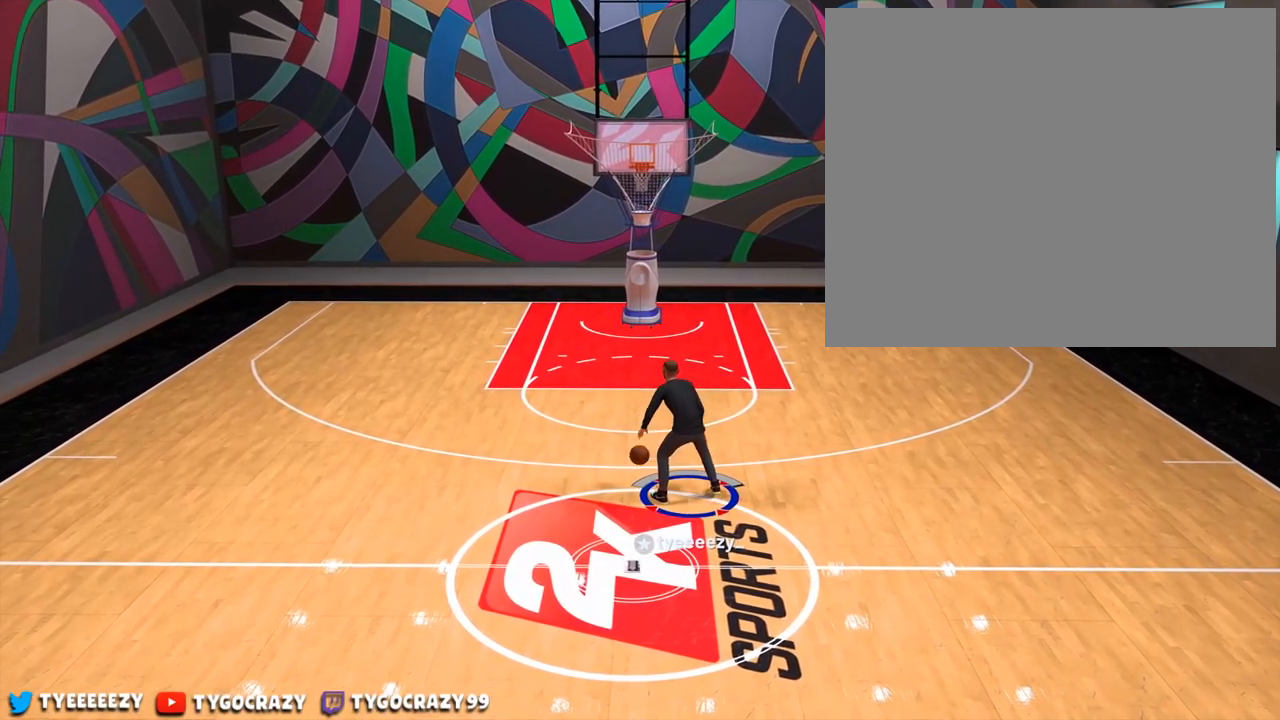
{"buttons": [], "left_stick": "center", "right_stick": "center", "events": []}
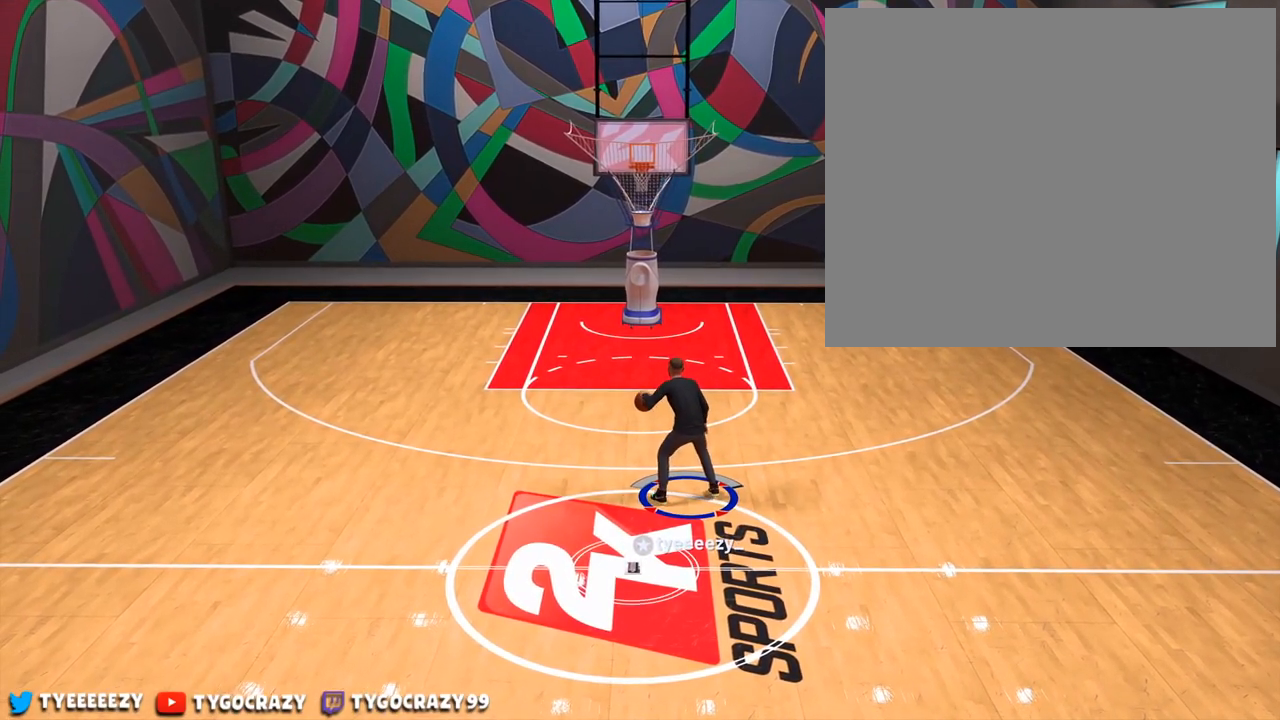
{"buttons": [], "left_stick": "center", "right_stick": "center", "events": [[50, "right_stick", "right"], [117, "left_stick", "up-right"], [201, "right_stick", "center"], [367, "left_stick", "center"]]}
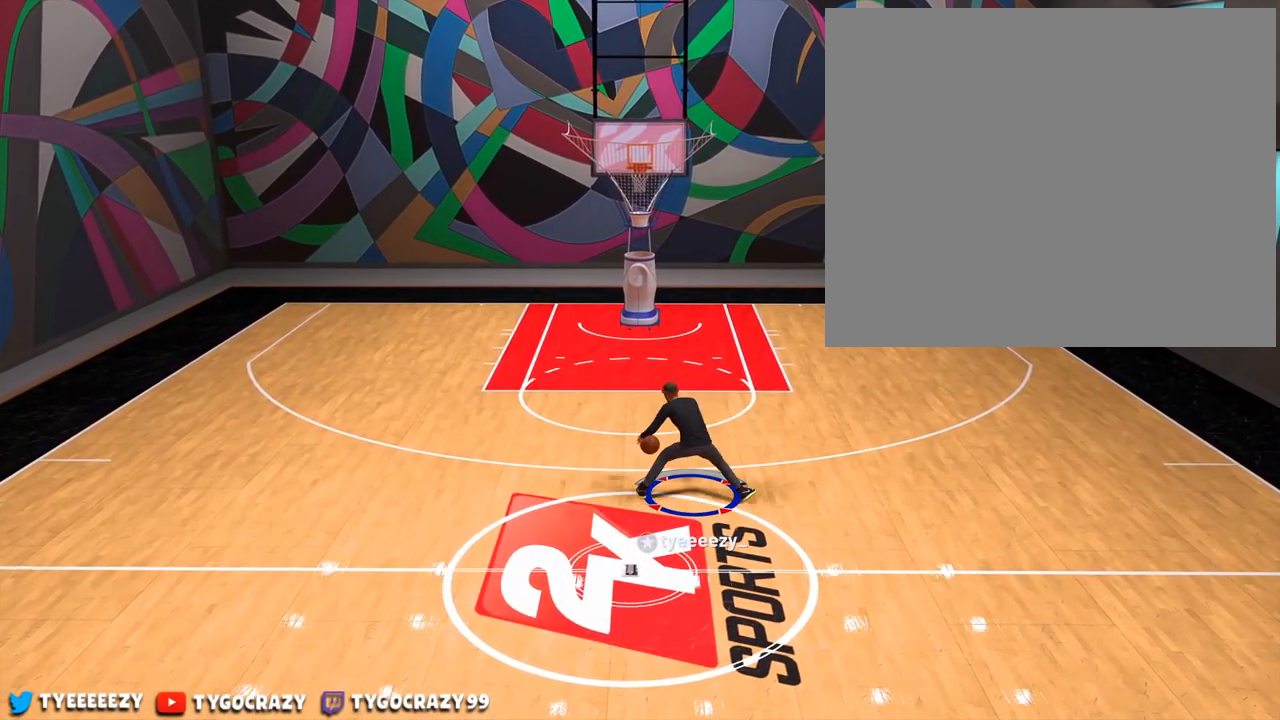
{"buttons": [], "left_stick": "left", "right_stick": "center", "events": [[33, "left_stick", "left"], [83, "right_stick", "down-left"], [183, "right_stick", "center"]]}
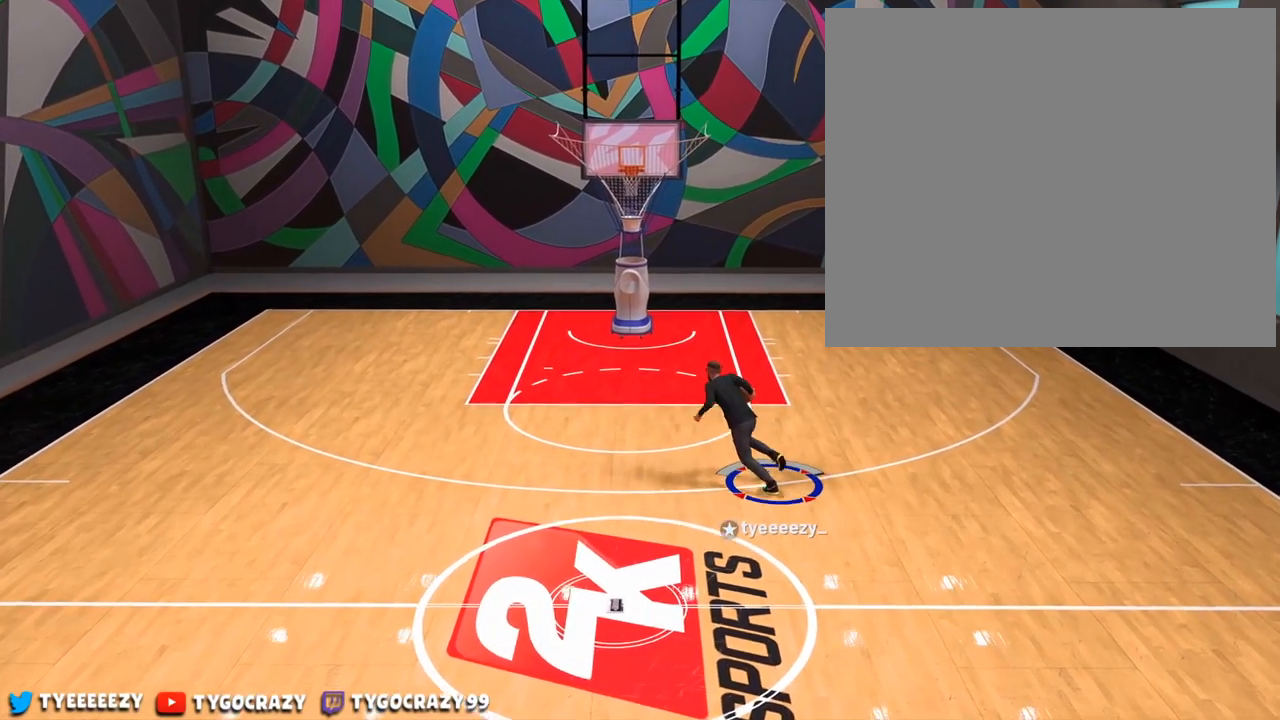
{"buttons": [], "left_stick": "down", "right_stick": "center", "events": [[34, "left_stick", "center"], [384, "left_stick", "down"]]}
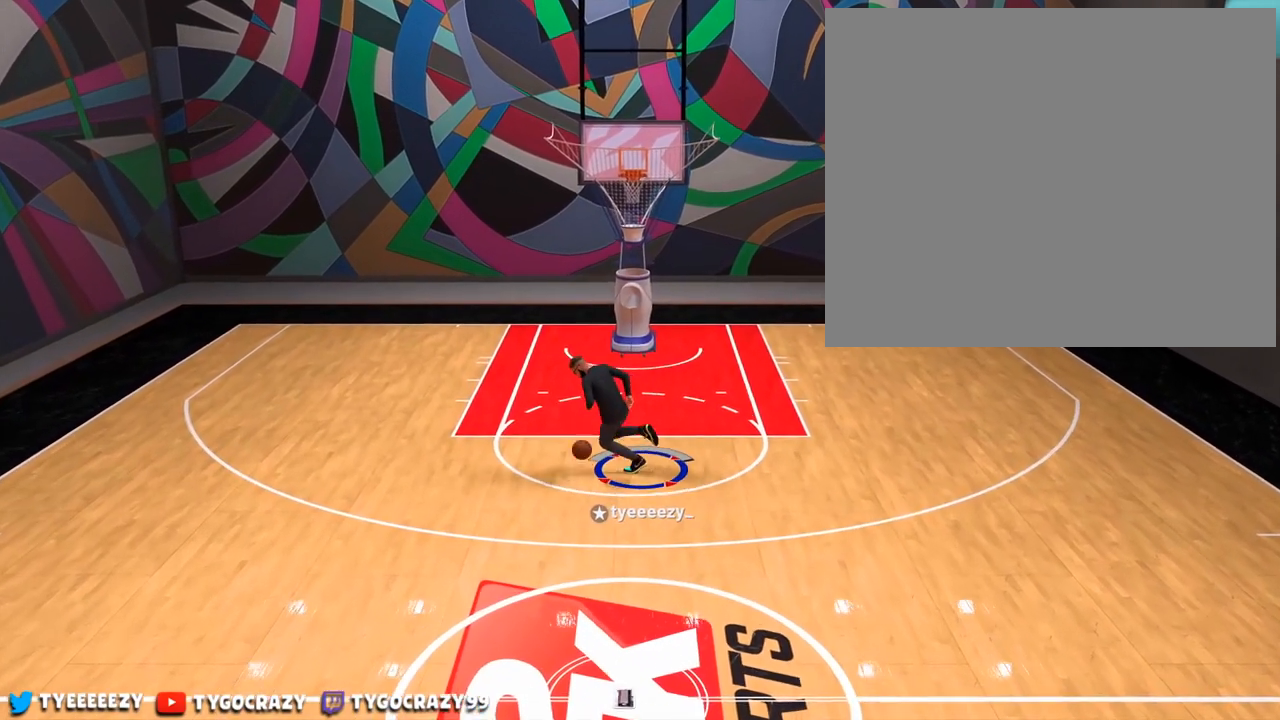
{"buttons": [], "left_stick": "down-right", "right_stick": "center", "events": [[133, "left_stick", "down-right"]]}
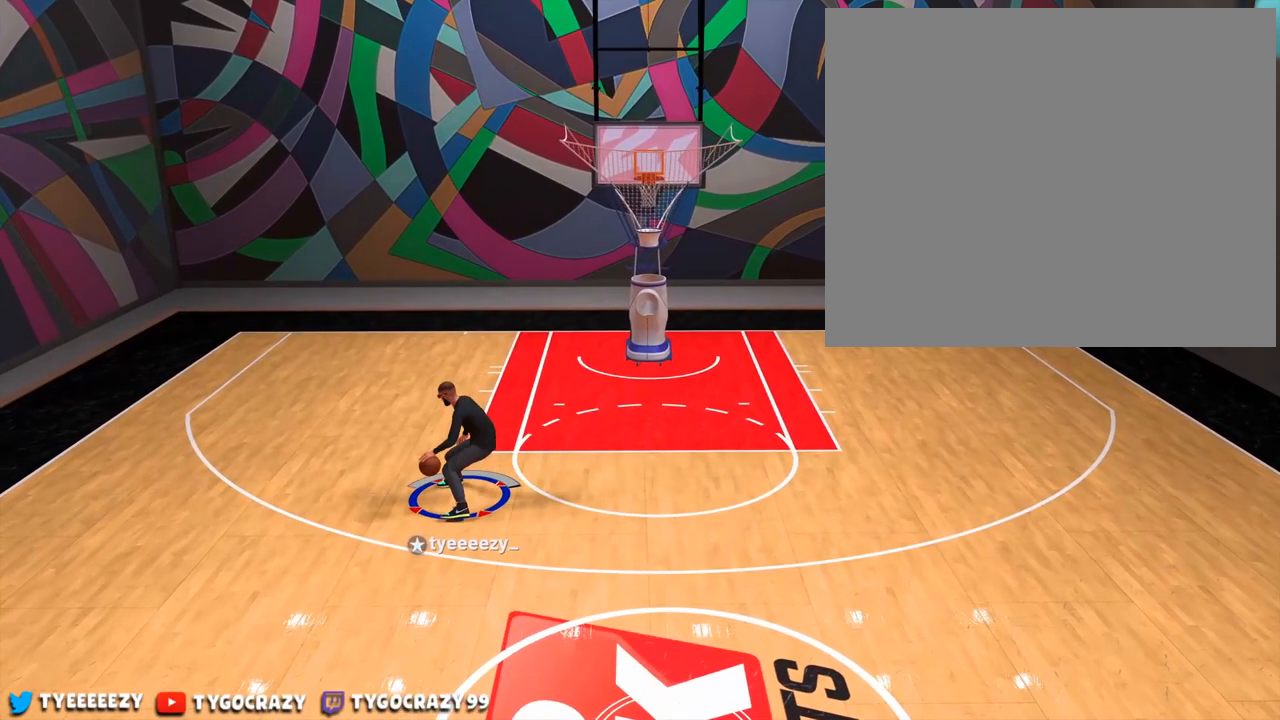
{"buttons": [], "left_stick": "down-right", "right_stick": "center", "events": []}
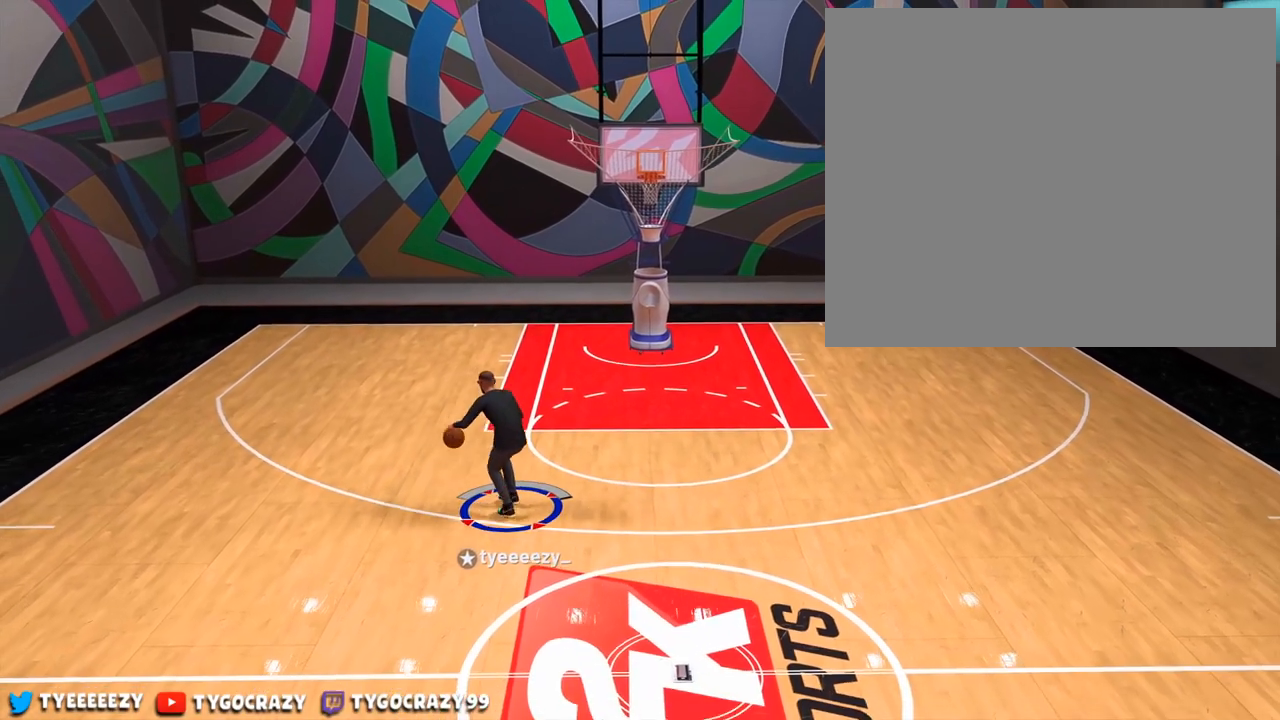
{"buttons": [], "left_stick": "down", "right_stick": "center", "events": [[283, "left_stick", "down"]]}
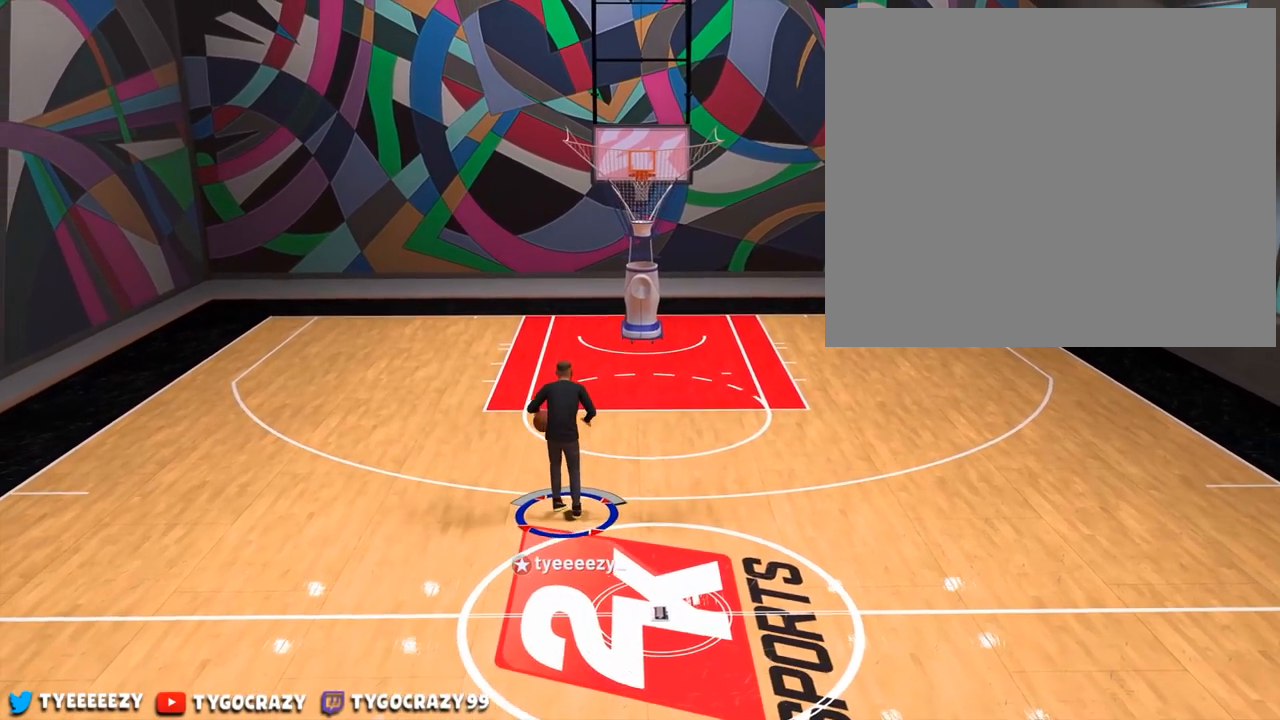
{"buttons": [], "left_stick": "center", "right_stick": "center", "events": [[167, "left_stick", "center"]]}